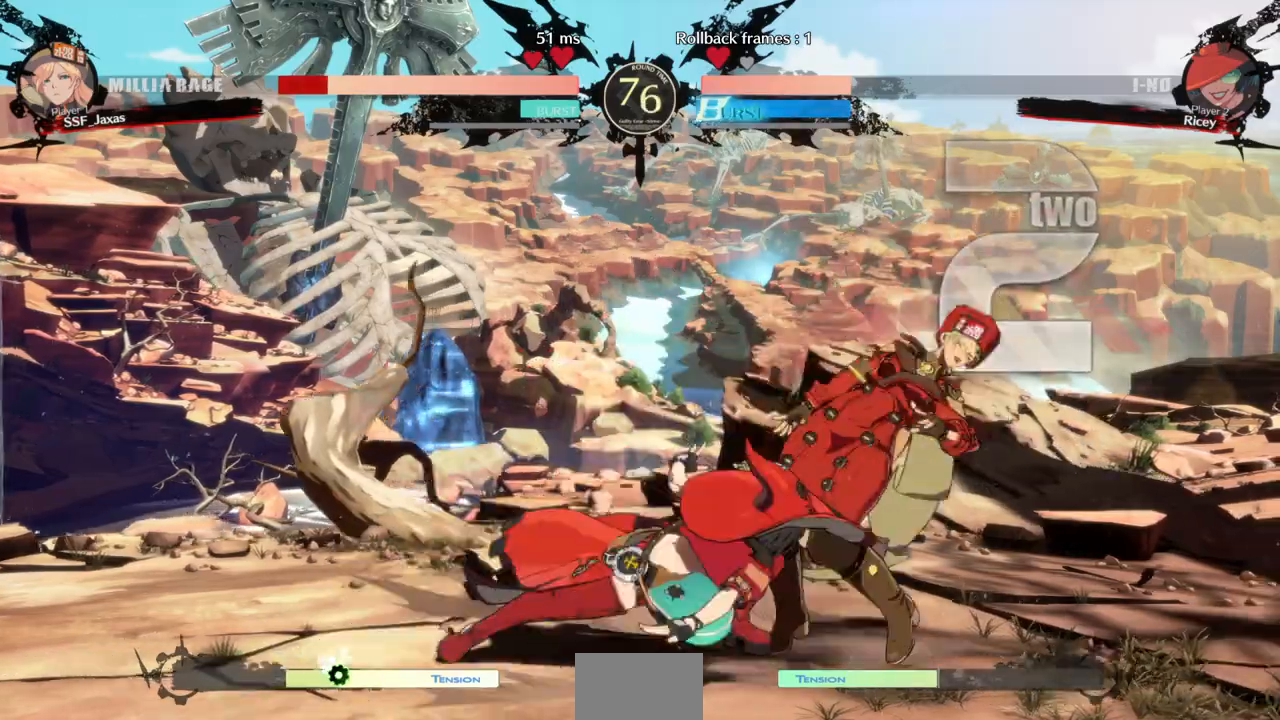
Gameplay with a controller (PlayStation layout); each line is a JSON object with the inputs held at the frame after it (dt_ms = milliseconds from this image to that frame). "events" lists button and stick changes between this image and that frame as [ms after this image, input, new state], when the widget could be followed in between. Not read: L3 R3 SELECT START other_buttons.
{"dt_ms": 500, "buttons": ["DPAD_DOWN", "DPAD_RIGHT"], "events": [[33, "DPAD_DOWN", "up"], [100, "SQUARE", "down"], [100, "TRIANGLE", "down"], [233, "TRIANGLE", "up"], [267, "SQUARE", "up"], [367, "DPAD_DOWN", "down"]]}
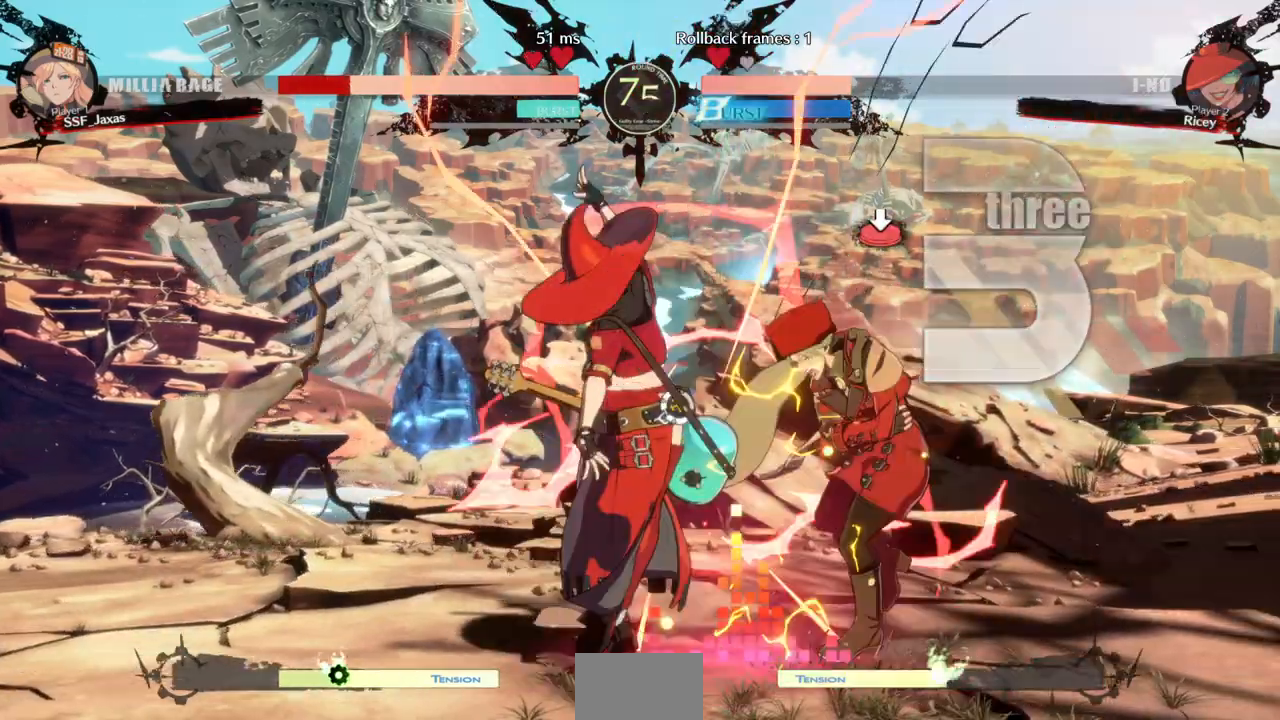
{"dt_ms": 500, "buttons": ["DPAD_DOWN", "DPAD_RIGHT"], "events": [[67, "SQUARE", "down"], [67, "TRIANGLE", "down"], [167, "DPAD_DOWN", "up"], [200, "DPAD_DOWN", "down"], [300, "SQUARE", "up"], [300, "TRIANGLE", "up"]]}
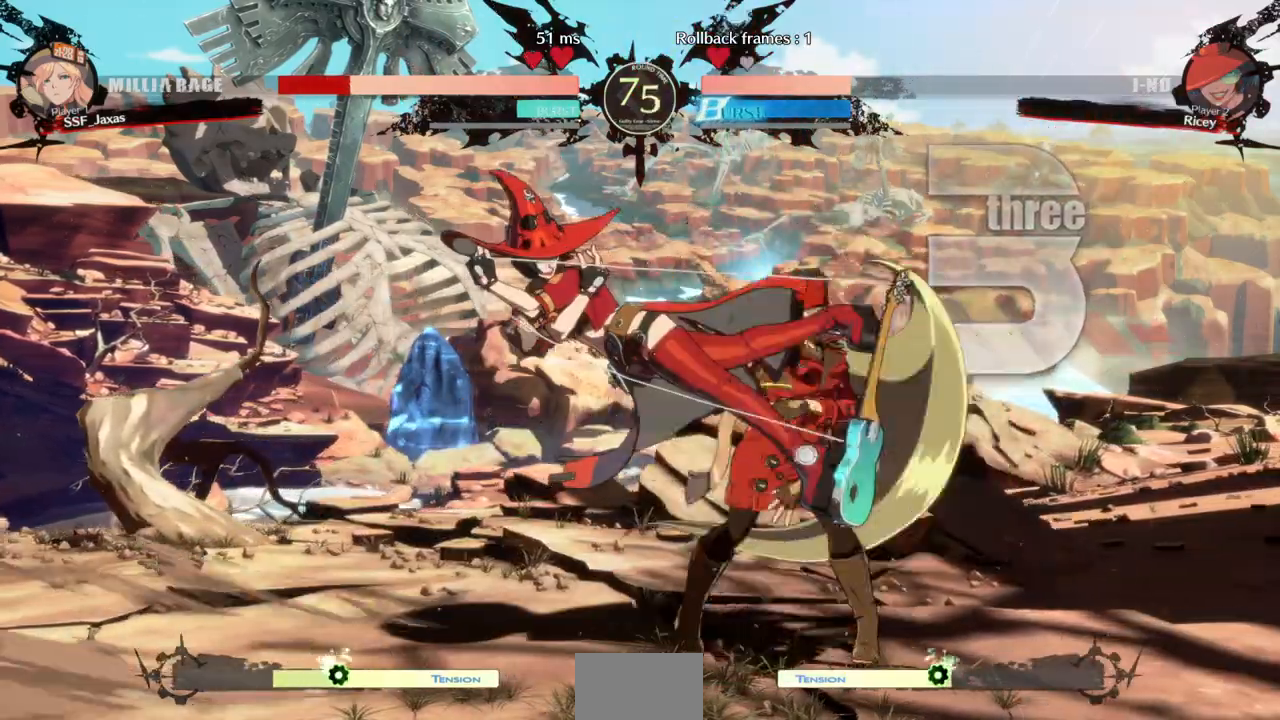
{"dt_ms": 500, "buttons": ["DPAD_DOWN", "DPAD_RIGHT"], "events": [[100, "DPAD_DOWN", "up"], [433, "DPAD_DOWN", "down"]]}
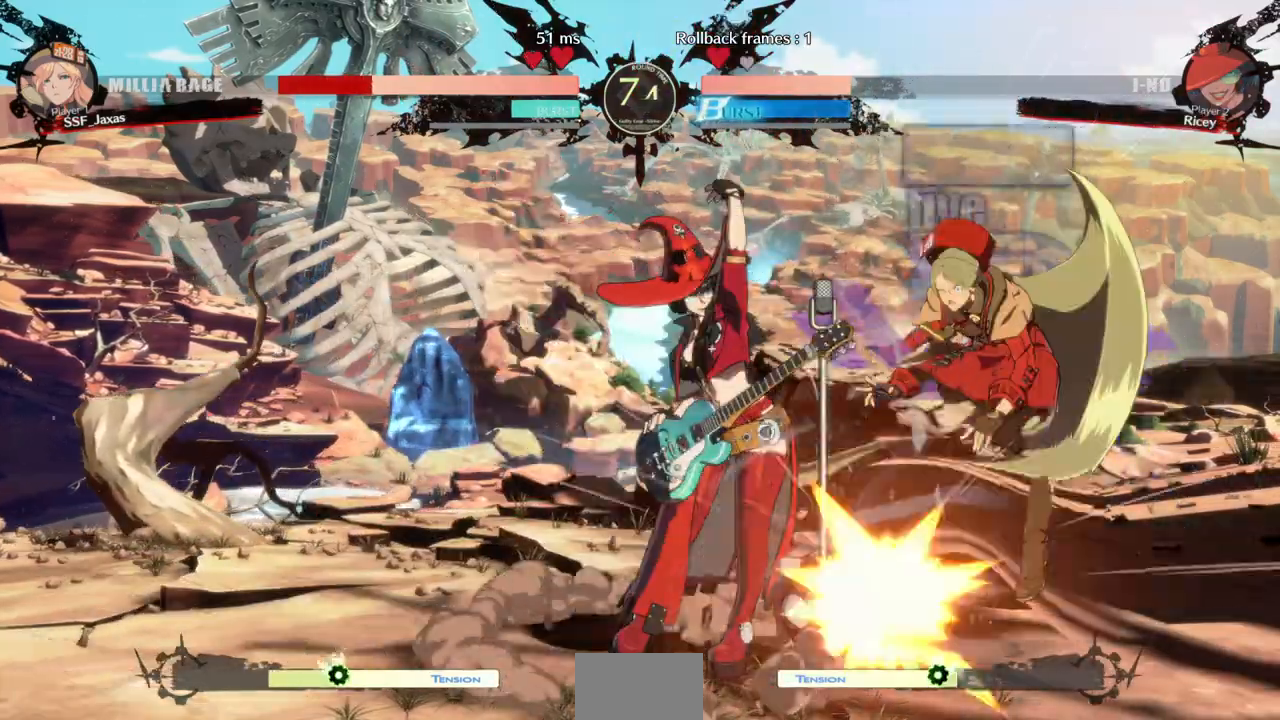
{"dt_ms": 500, "buttons": ["SQUARE", "TRIANGLE", "DPAD_DOWN", "DPAD_RIGHT"], "events": [[467, "SQUARE", "down"], [467, "TRIANGLE", "down"]]}
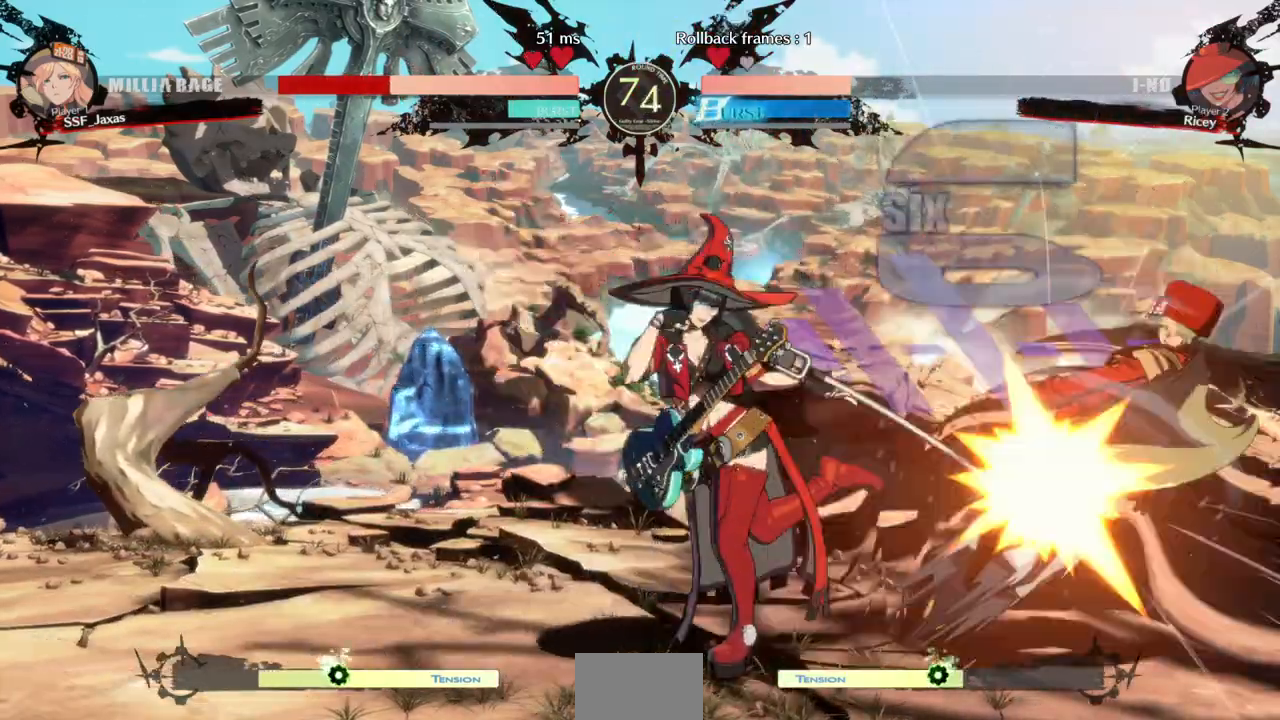
{"dt_ms": 500, "buttons": ["SQUARE", "TRIANGLE", "DPAD_RIGHT"]}
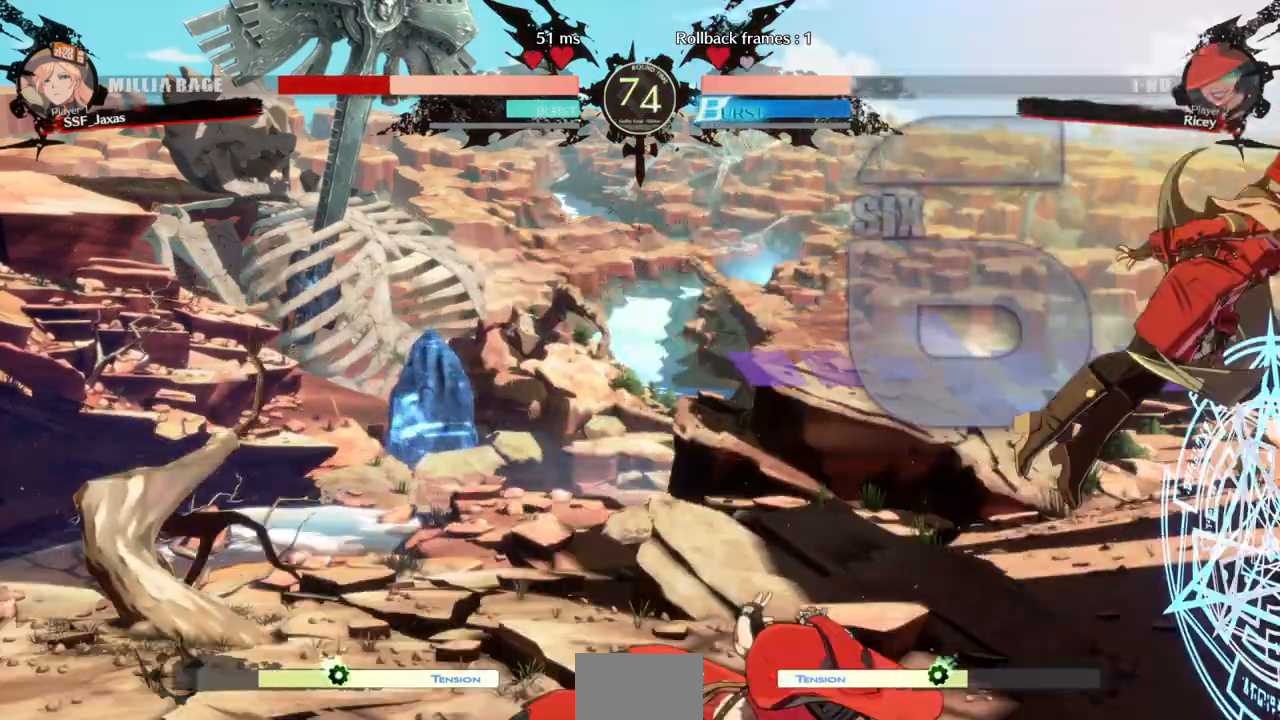
{"dt_ms": 500, "buttons": ["SQUARE", "TRIANGLE", "DPAD_RIGHT"]}
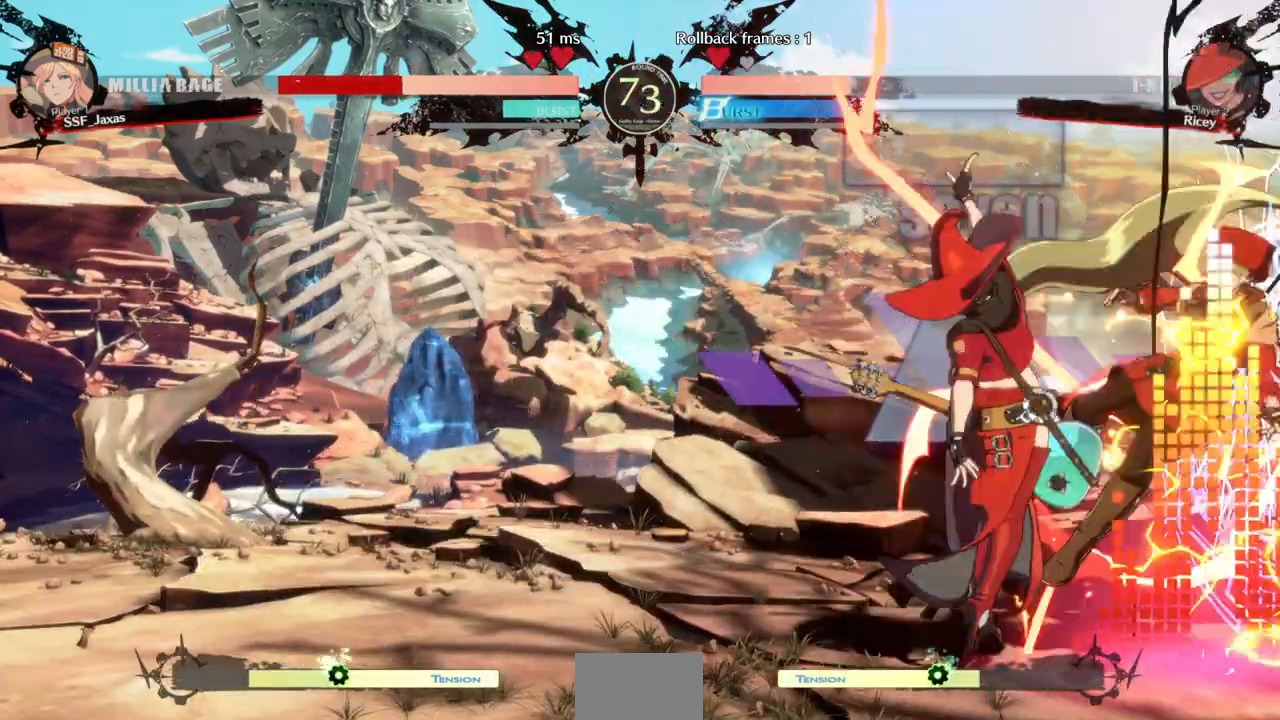
{"dt_ms": 500, "buttons": ["DPAD_DOWN", "DPAD_RIGHT"], "events": [[300, "DPAD_DOWN", "down"], [433, "SQUARE", "up"], [433, "TRIANGLE", "up"]]}
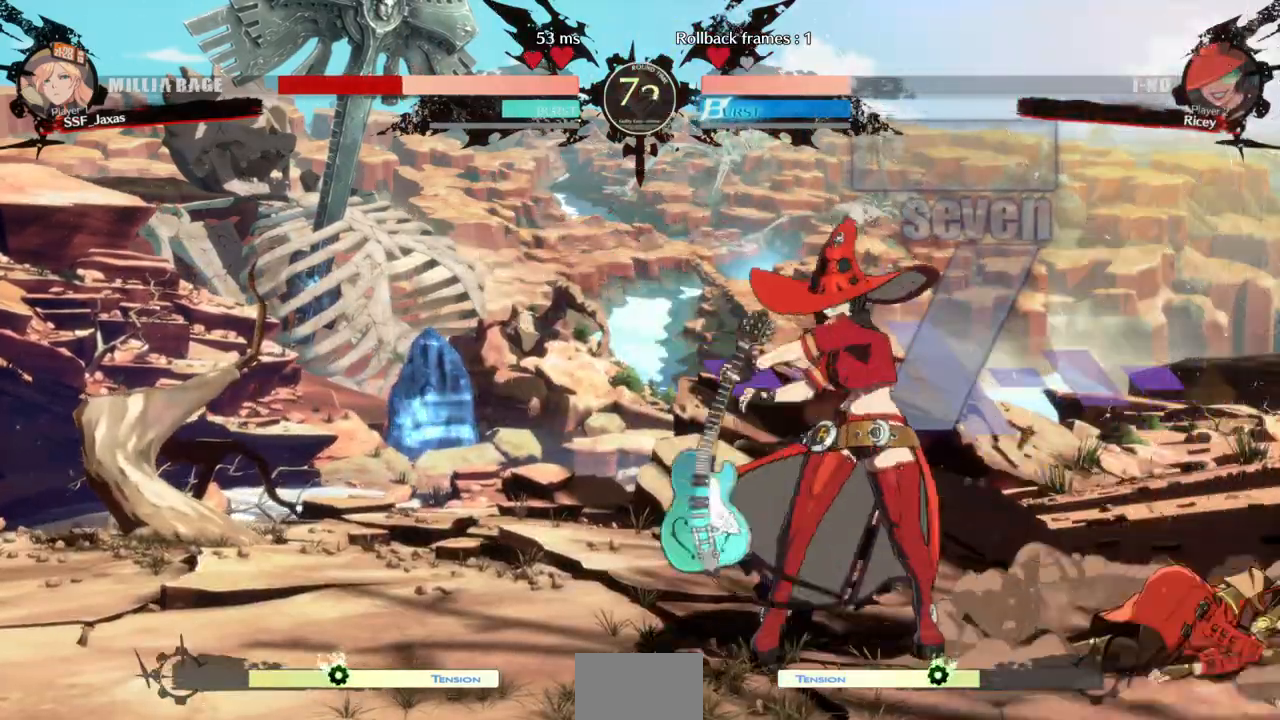
{"dt_ms": 500, "buttons": ["DPAD_RIGHT"], "events": [[267, "DPAD_DOWN", "up"]]}
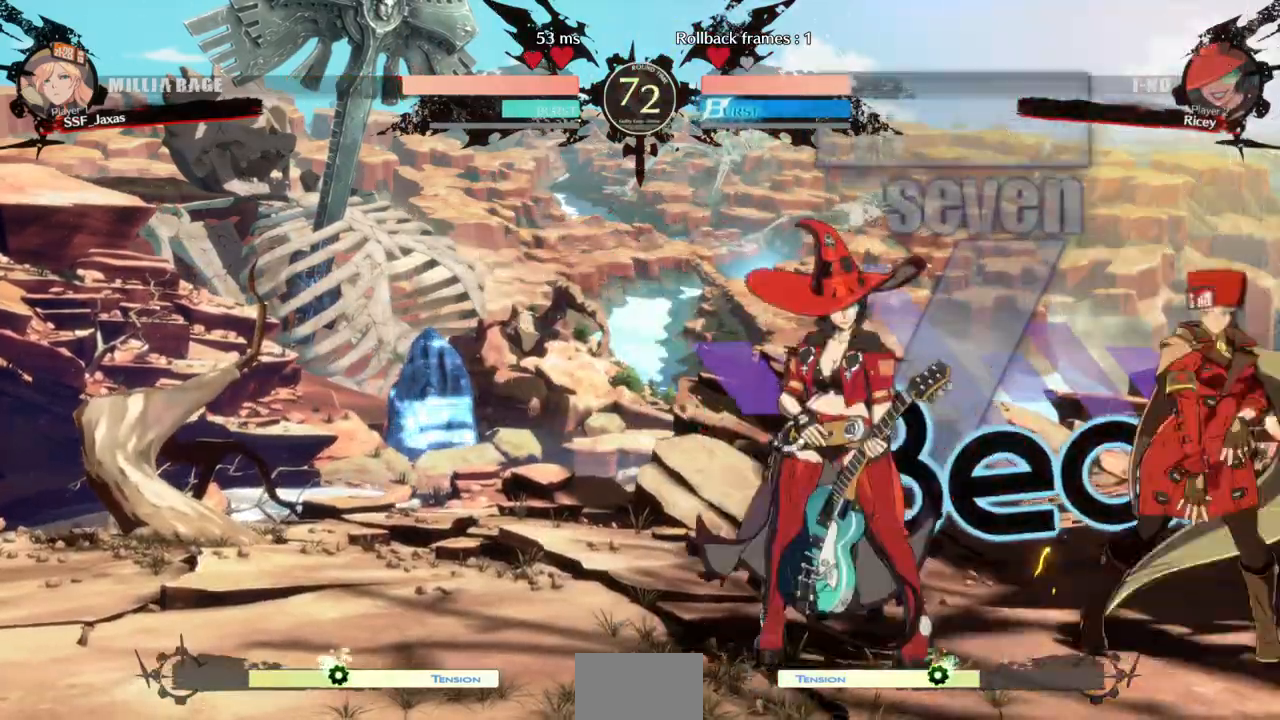
{"dt_ms": 500, "buttons": ["DPAD_DOWN", "DPAD_RIGHT"], "events": [[33, "DPAD_DOWN", "down"]]}
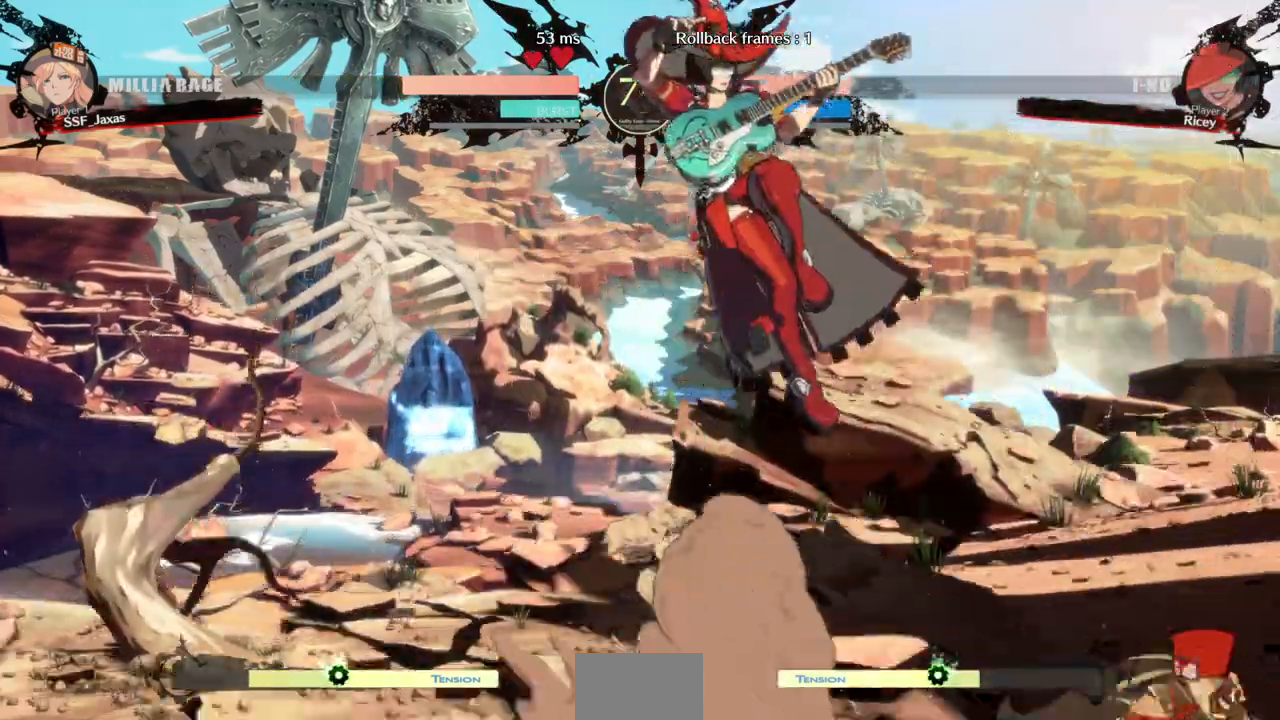
{"dt_ms": 500, "buttons": ["DPAD_RIGHT"], "events": [[133, "DPAD_DOWN", "up"]]}
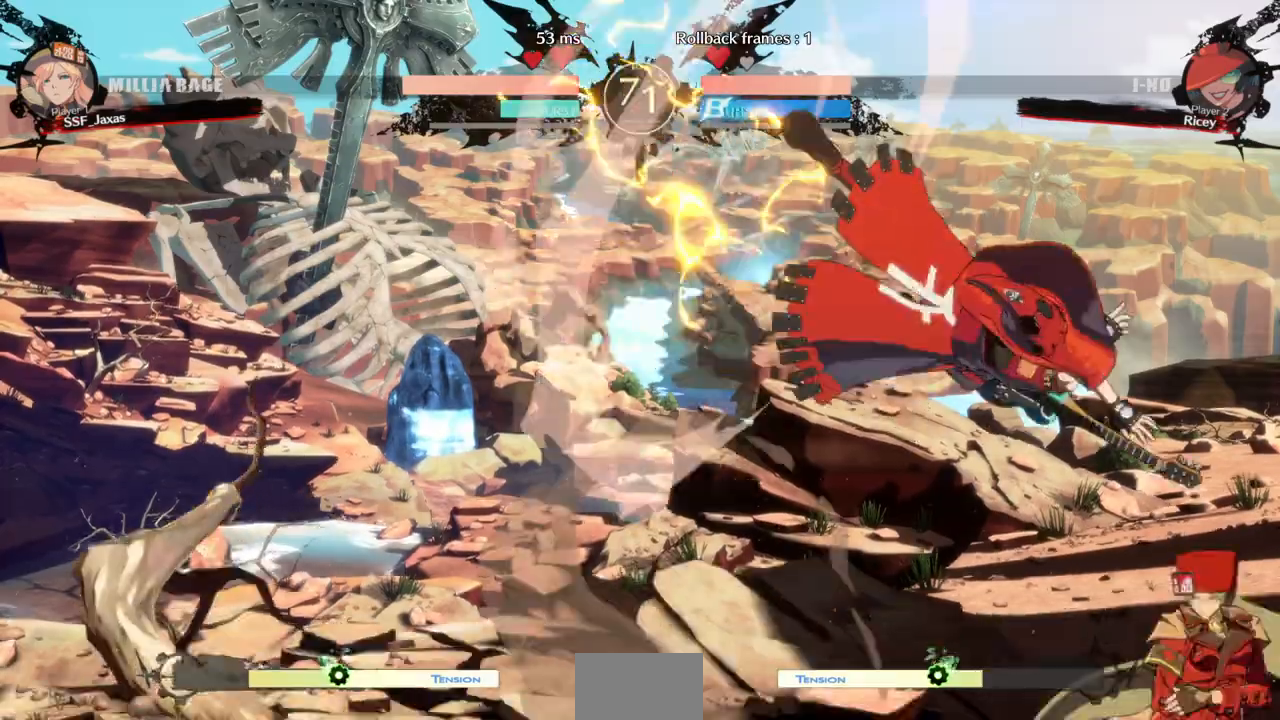
{"dt_ms": 500, "buttons": ["DPAD_DOWN"], "events": [[100, "DPAD_LEFT", "down"], [100, "DPAD_RIGHT", "up"], [133, "CROSS", "down"], [233, "CROSS", "up"], [467, "DPAD_DOWN", "down"], [467, "DPAD_LEFT", "up"]]}
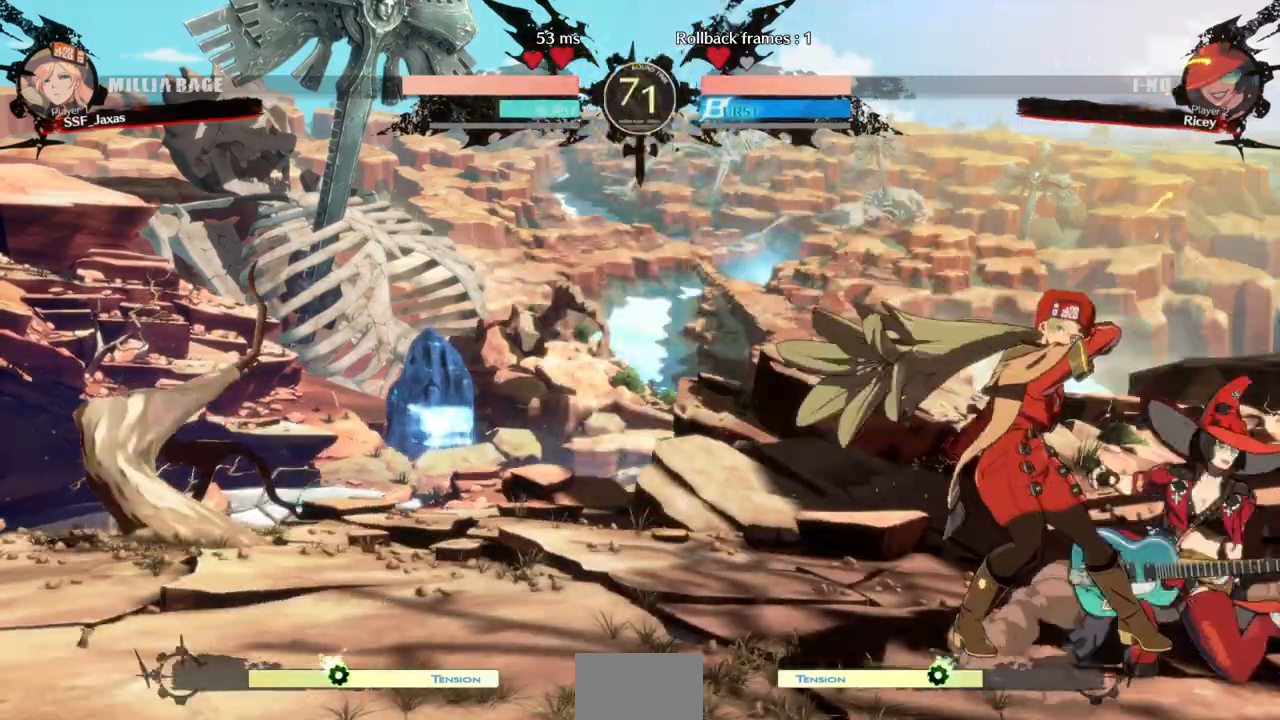
{"dt_ms": 500, "buttons": ["DPAD_DOWN", "DPAD_LEFT"], "events": [[33, "DPAD_DOWN", "up"], [67, "DPAD_LEFT", "down"], [100, "DPAD_DOWN", "down"]]}
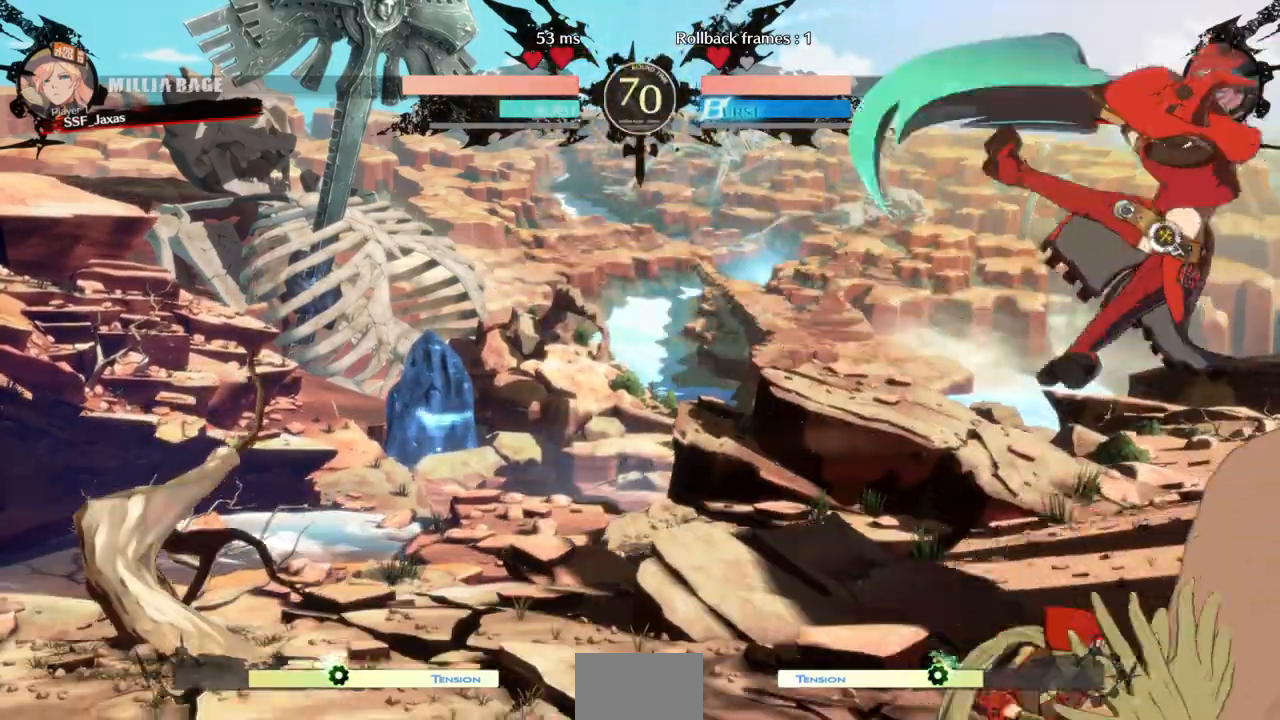
{"dt_ms": 500, "buttons": []}
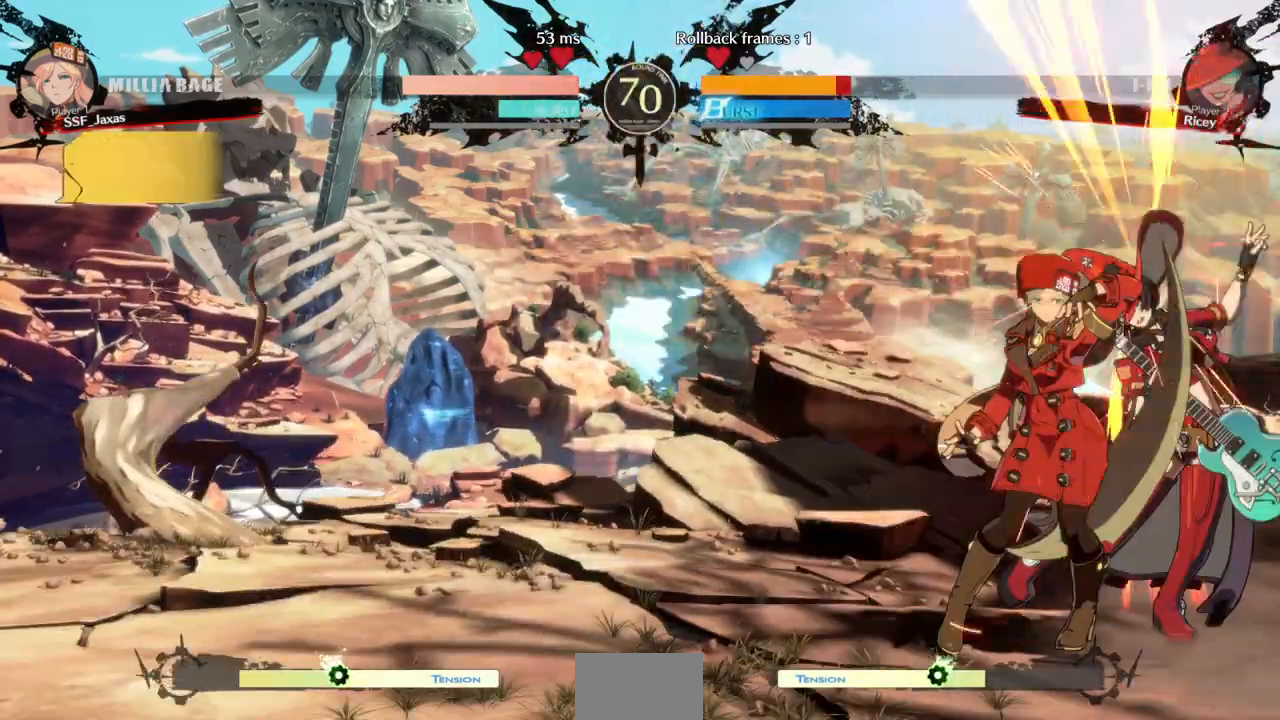
{"dt_ms": 500, "buttons": [], "events": [[200, "DPAD_RIGHT", "down"], [300, "R1", "down"], [467, "R1", "up"], [500, "DPAD_RIGHT", "up"]]}
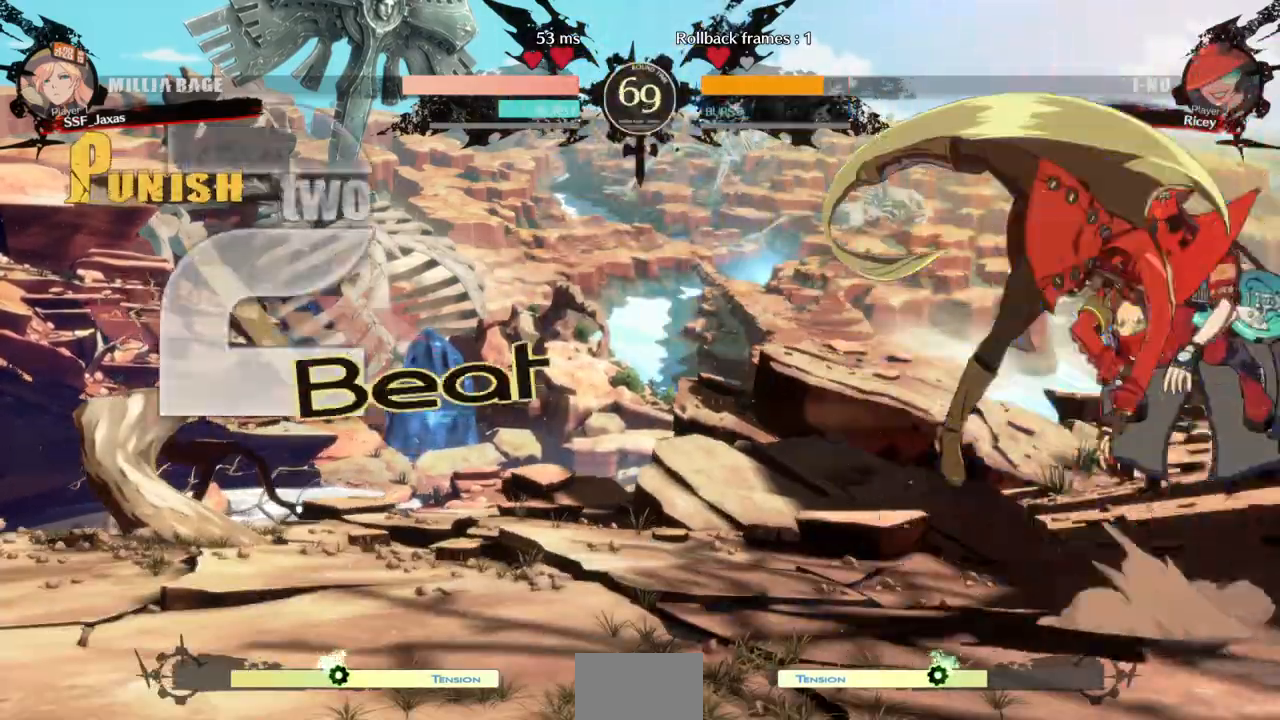
{"dt_ms": 500, "buttons": ["SQUARE", "TRIANGLE", "DPAD_LEFT"]}
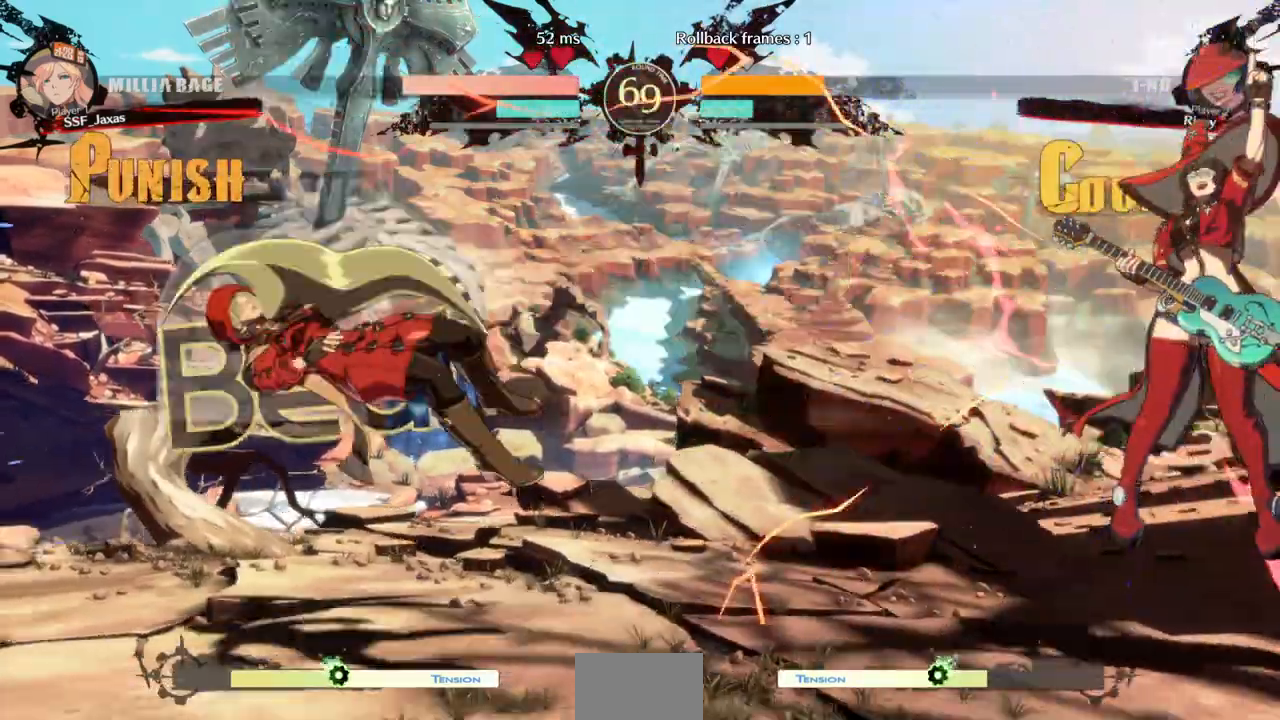
{"dt_ms": 500, "buttons": ["DPAD_RIGHT"], "events": [[267, "SQUARE", "up"], [267, "TRIANGLE", "up"], [333, "DPAD_LEFT", "up"], [500, "DPAD_RIGHT", "down"]]}
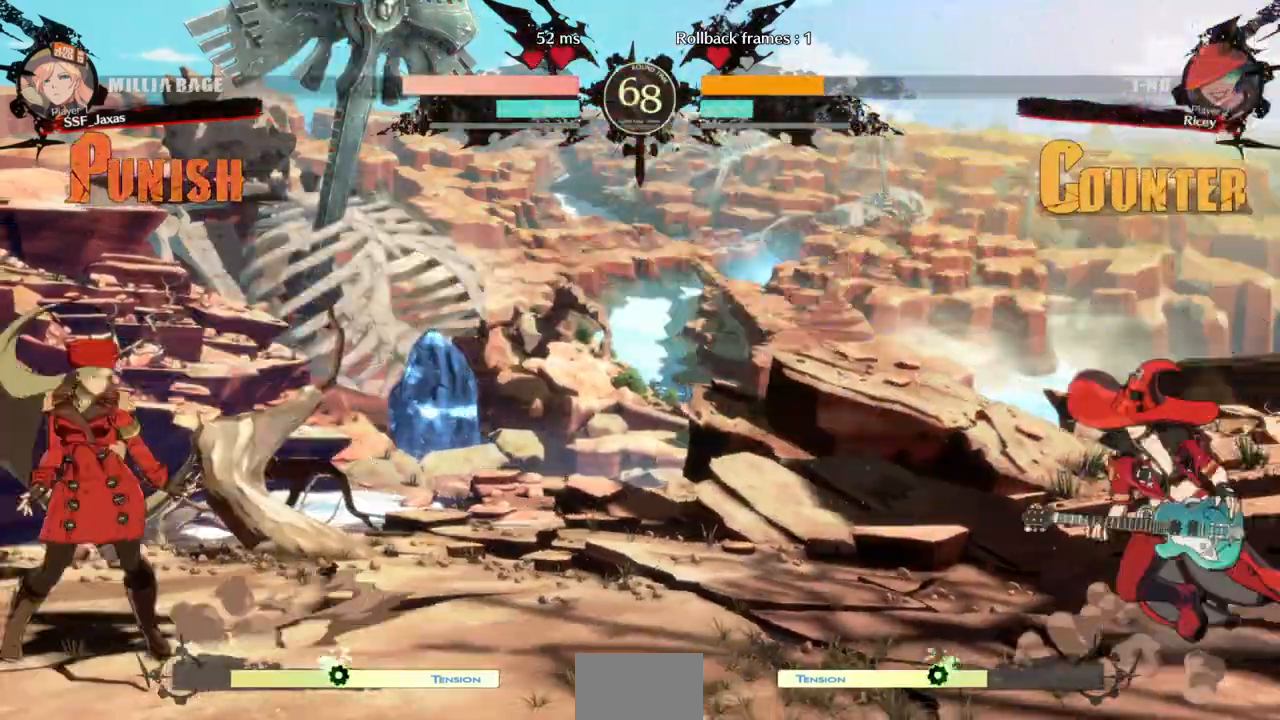
{"dt_ms": 1000, "buttons": ["DPAD_UP", "DPAD_LEFT"]}
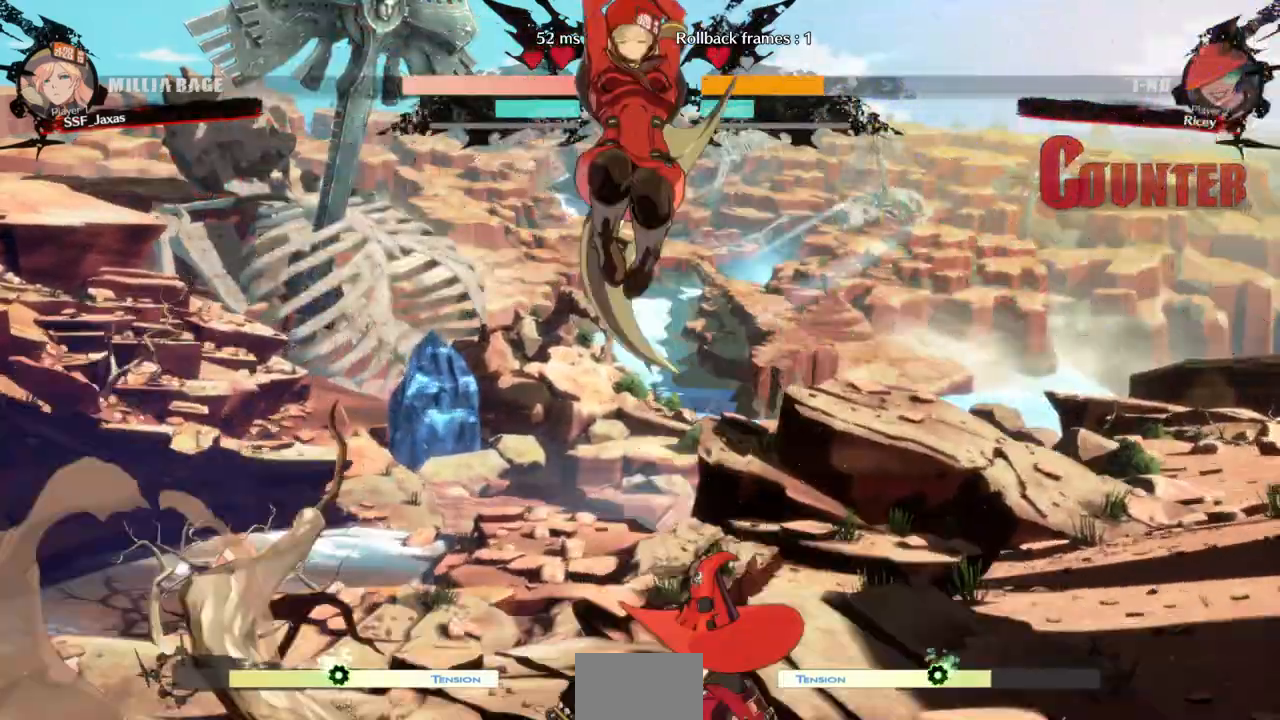
{"dt_ms": 500, "buttons": ["L1"]}
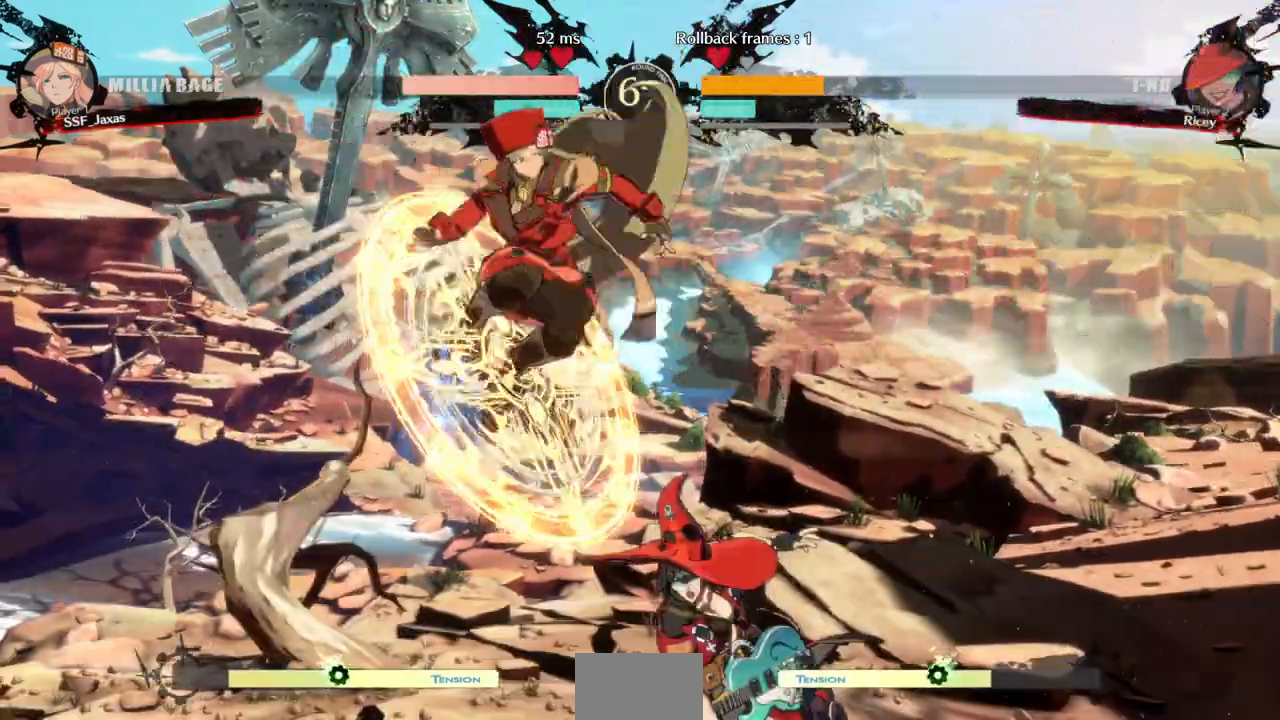
{"dt_ms": 500, "buttons": ["DPAD_DOWN"], "events": [[67, "L1", "up"], [167, "DPAD_LEFT", "down"], [300, "R1", "down"], [333, "DPAD_DOWN", "down"], [433, "DPAD_LEFT", "up"], [433, "R1", "up"]]}
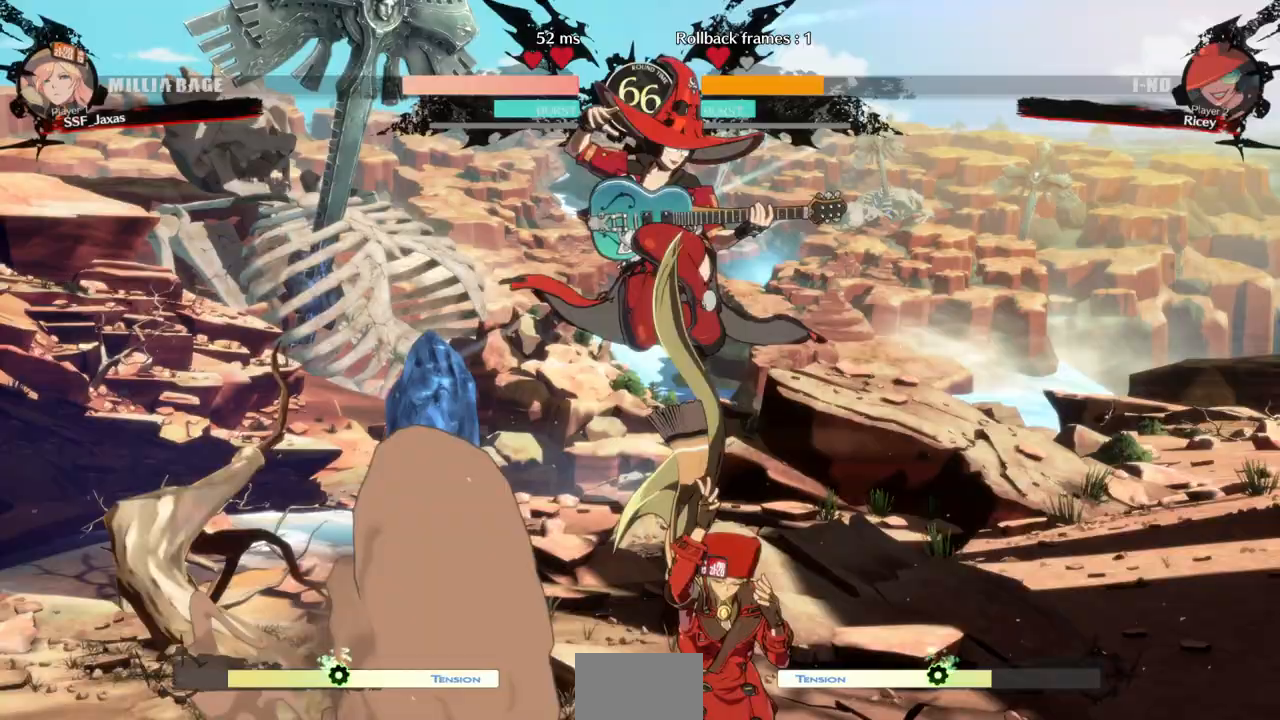
{"dt_ms": 500, "buttons": [], "events": [[67, "DPAD_DOWN", "up"], [233, "DPAD_LEFT", "down"], [267, "DPAD_LEFT", "up"], [333, "TRIANGLE", "down"], [433, "TRIANGLE", "up"]]}
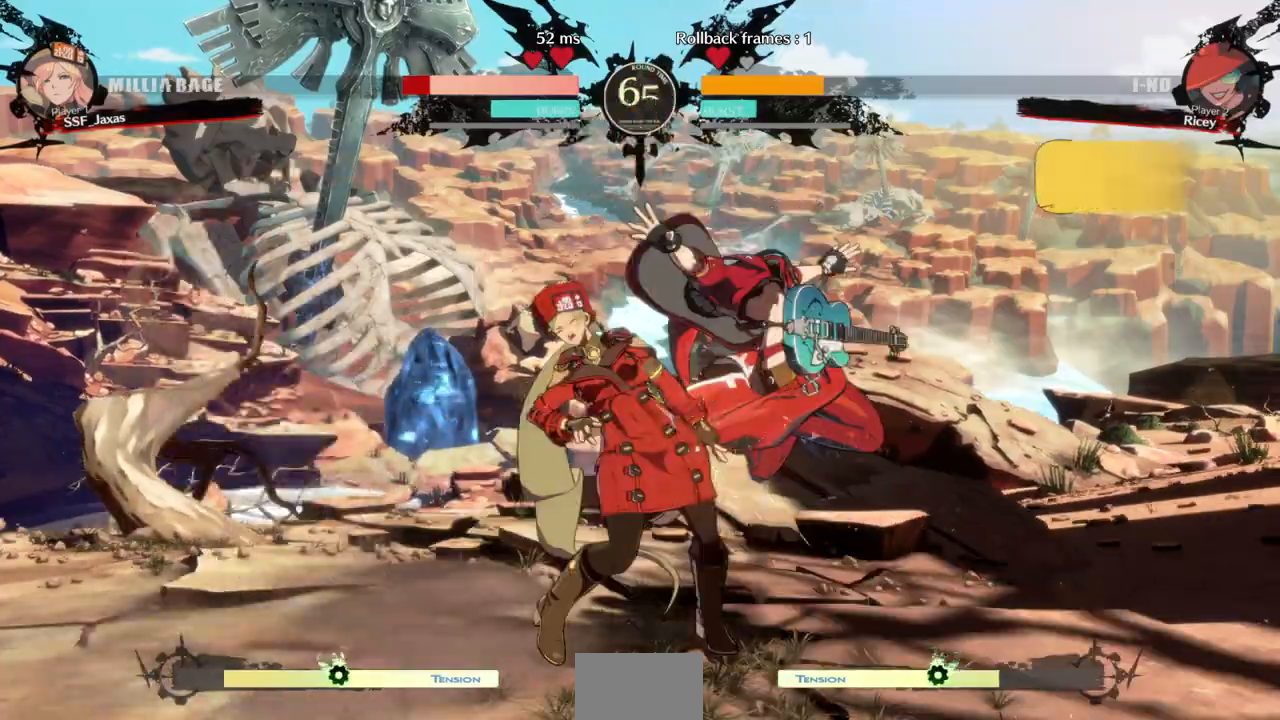
{"dt_ms": 500, "buttons": ["DPAD_DOWN", "DPAD_LEFT"], "events": [[200, "DPAD_DOWN", "down"], [233, "DPAD_LEFT", "down"]]}
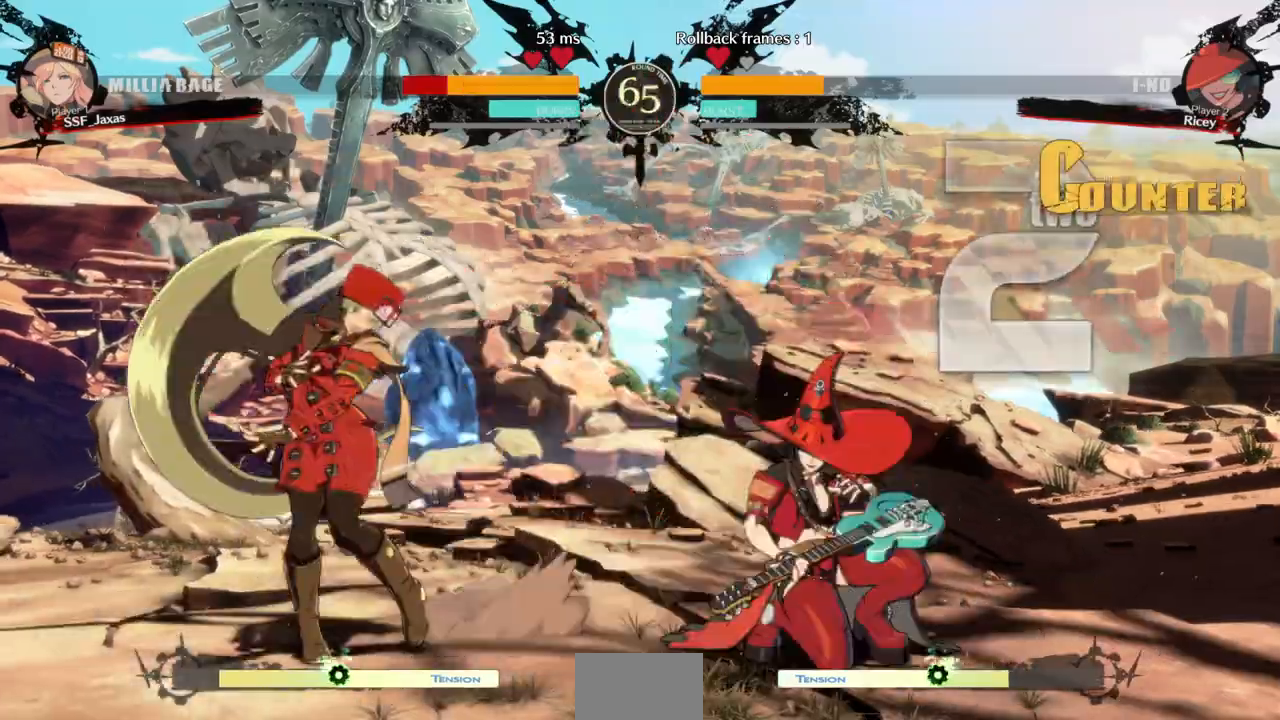
{"dt_ms": 500, "buttons": ["DPAD_DOWN", "DPAD_LEFT"], "events": []}
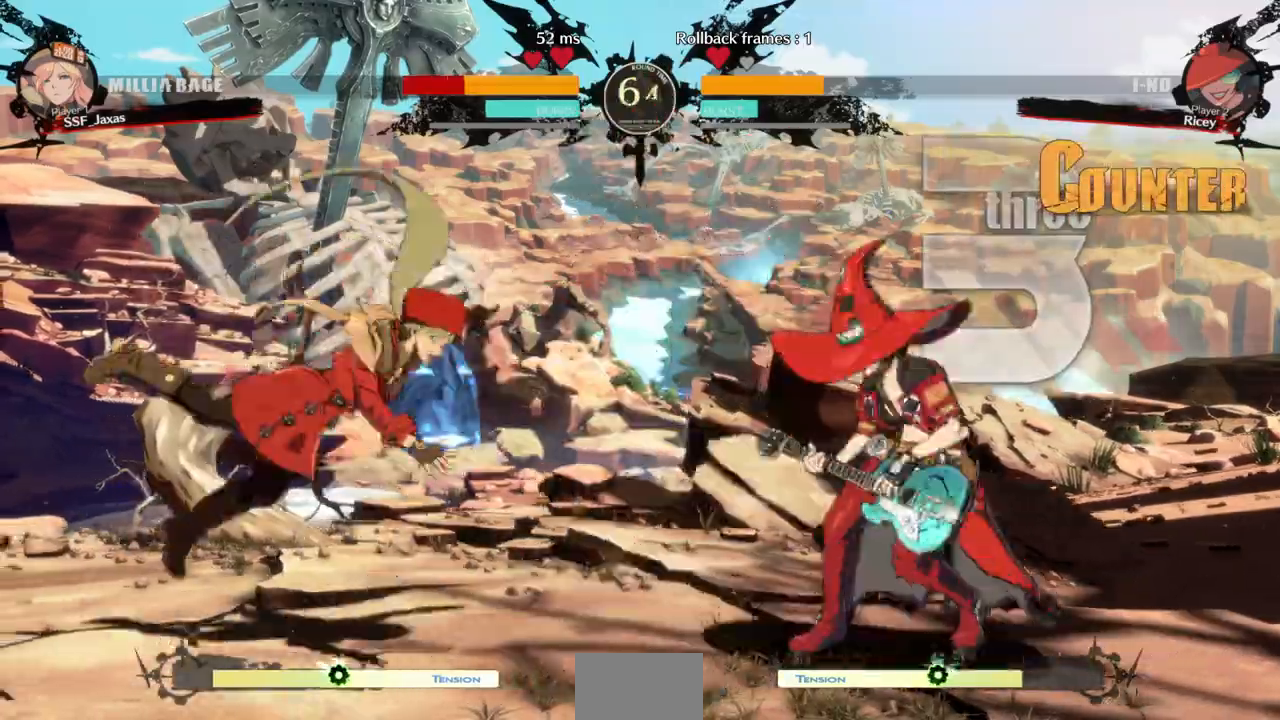
{"dt_ms": 500, "buttons": ["DPAD_LEFT"]}
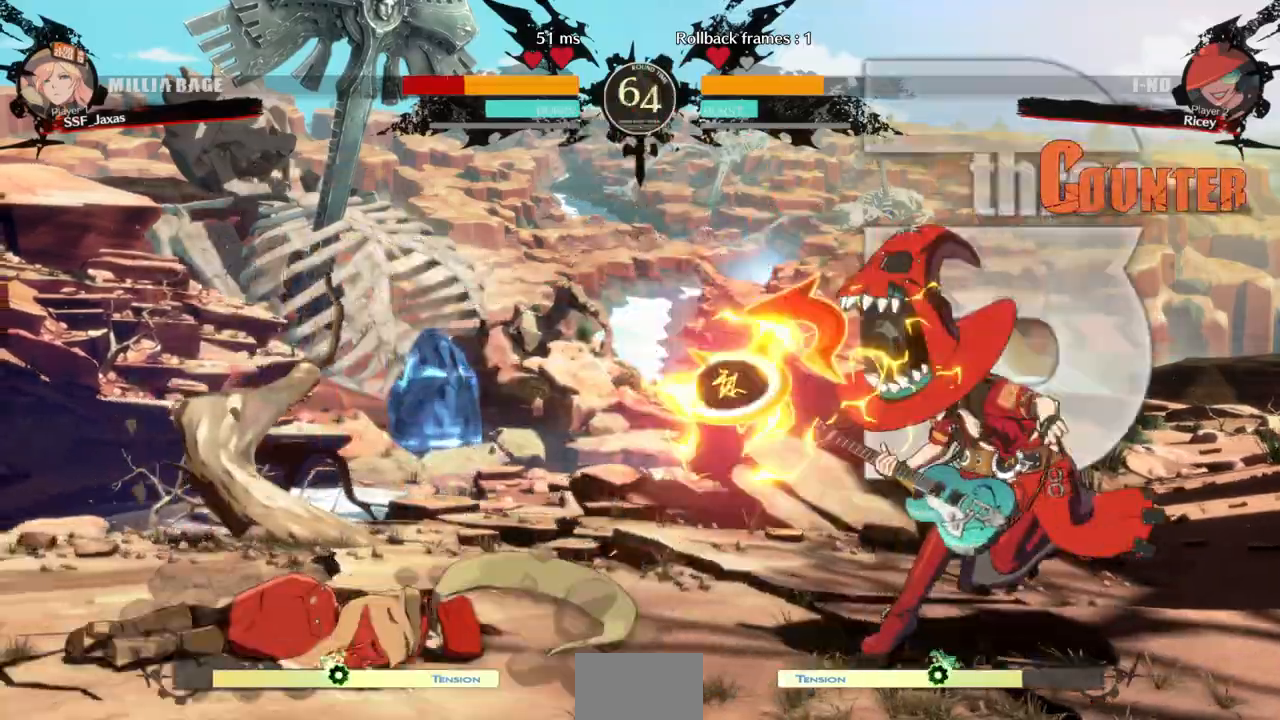
{"dt_ms": 500, "buttons": ["DPAD_DOWN", "DPAD_LEFT"], "events": [[233, "DPAD_DOWN", "down"]]}
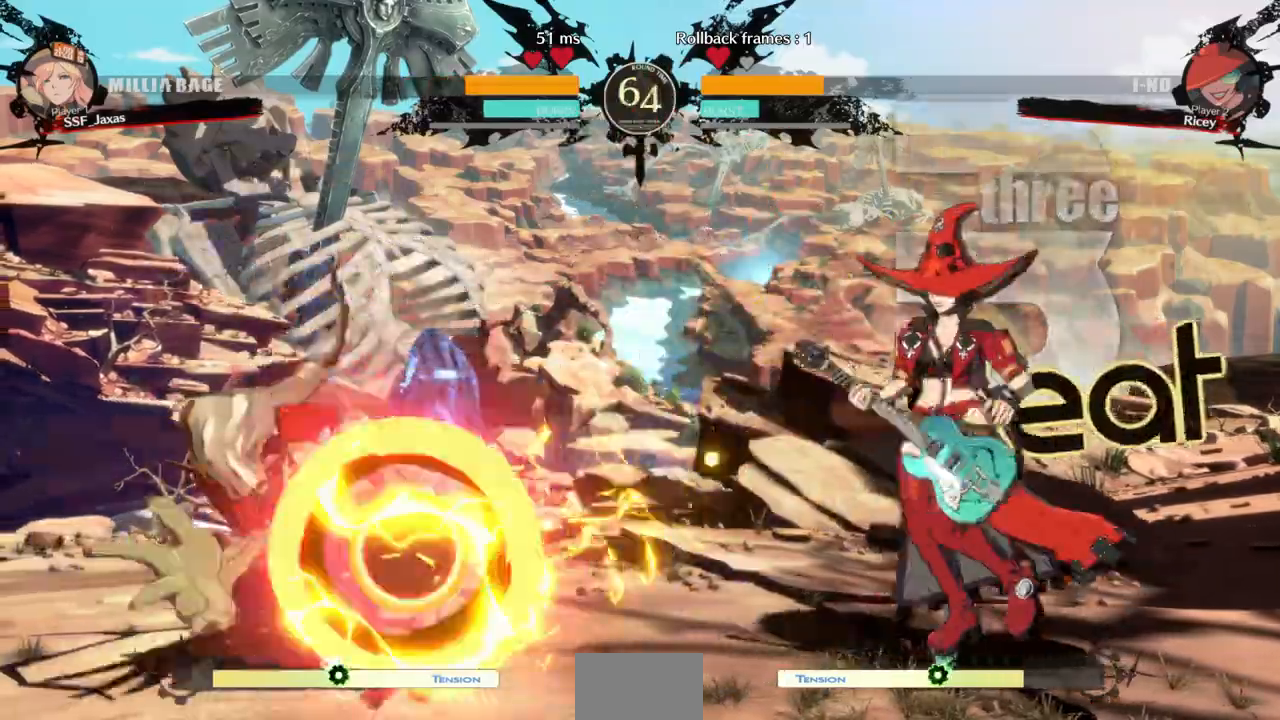
{"dt_ms": 500, "buttons": ["DPAD_LEFT"]}